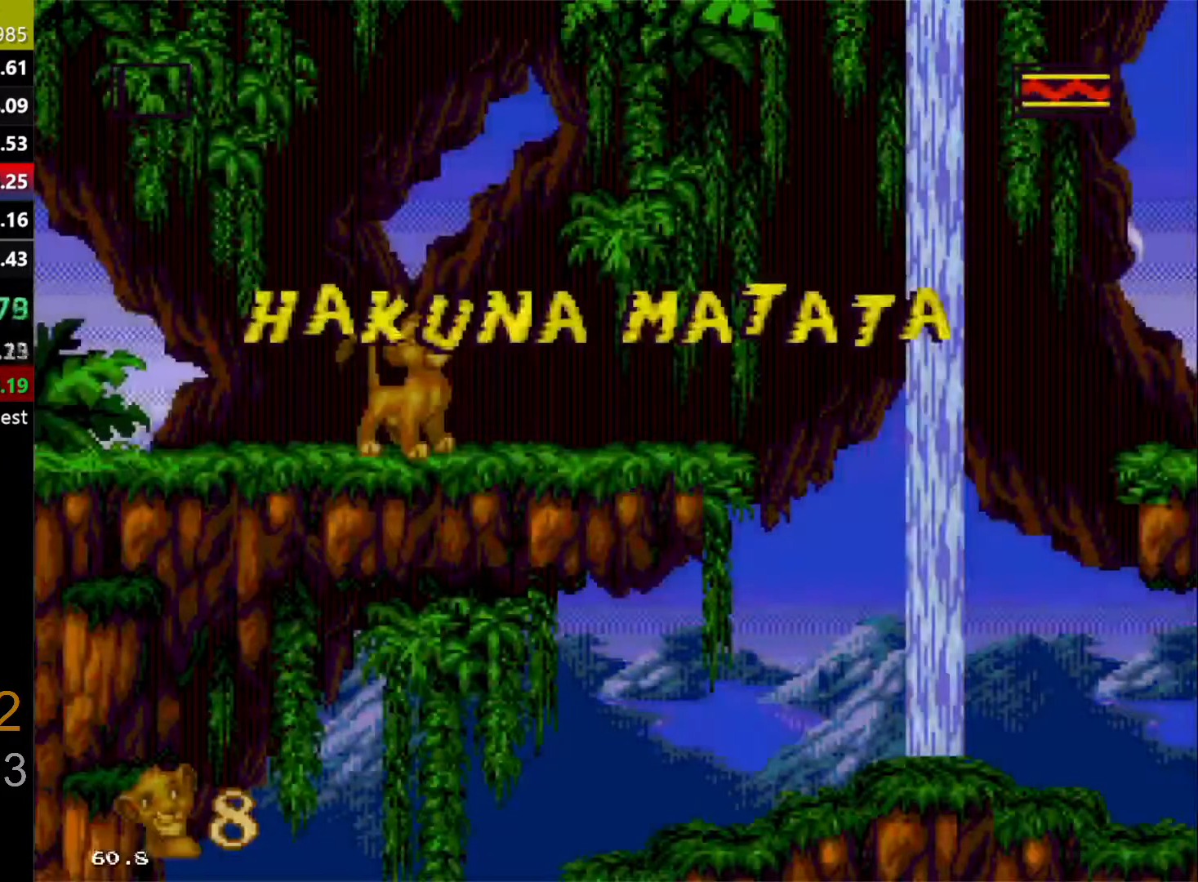
Gameplay with a controller (Xbox layout); each line is a JSON object with the inputs held at the frame after it. "events" lists button and stick changes between this image and that frame as [ms after this image, input, new state], when the widget could be followed in between. Not read: L1 L2 L3 R1 R2 R3.
{"buttons": ["DPAD_RIGHT"], "events": []}
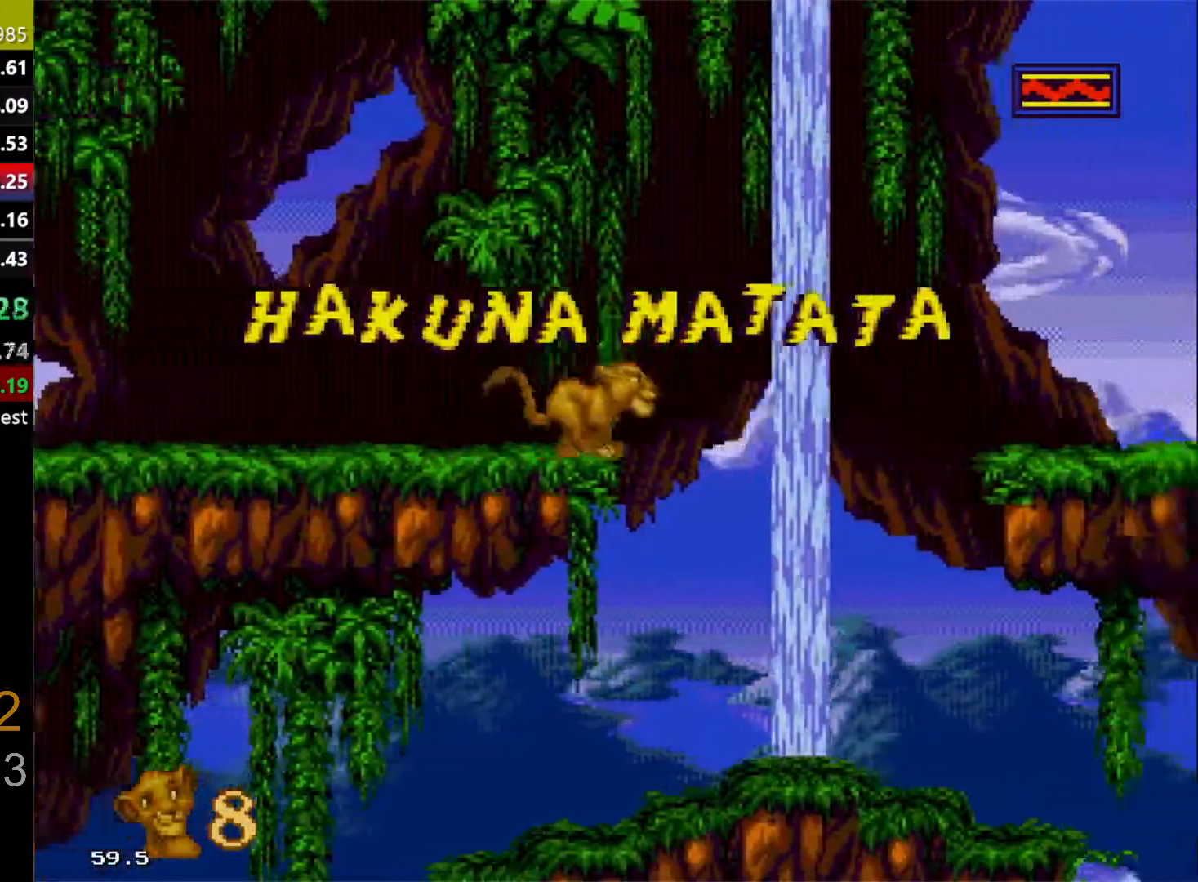
{"buttons": ["DPAD_RIGHT"], "events": []}
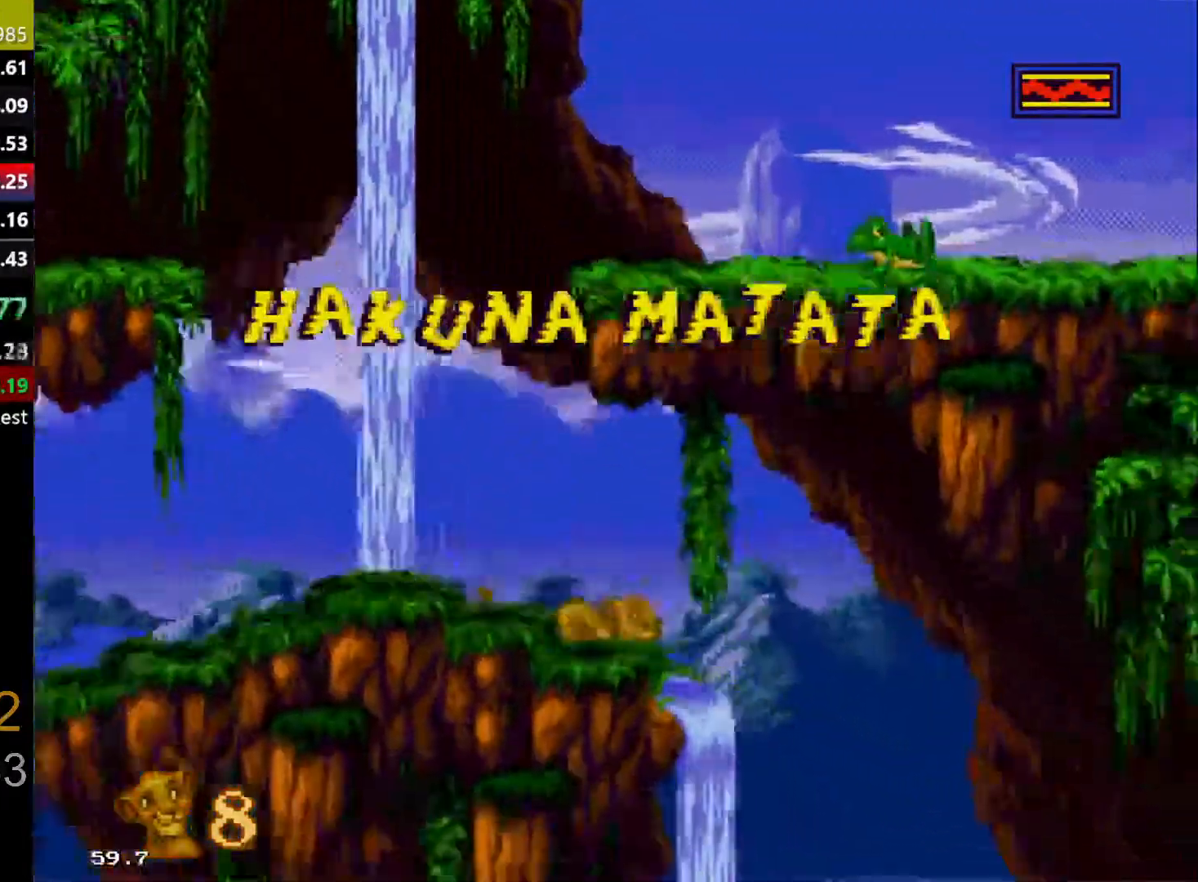
{"buttons": ["DPAD_RIGHT"], "events": []}
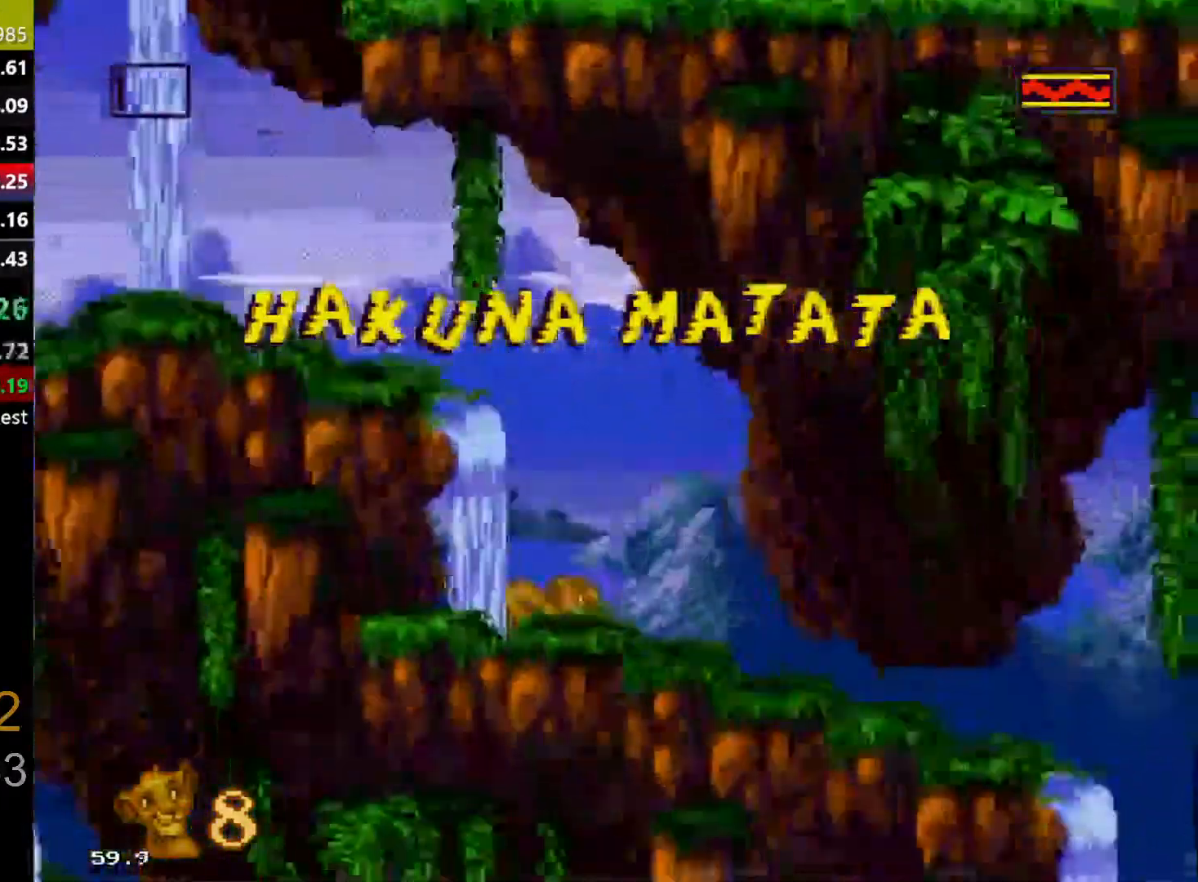
{"buttons": ["DPAD_RIGHT"], "events": []}
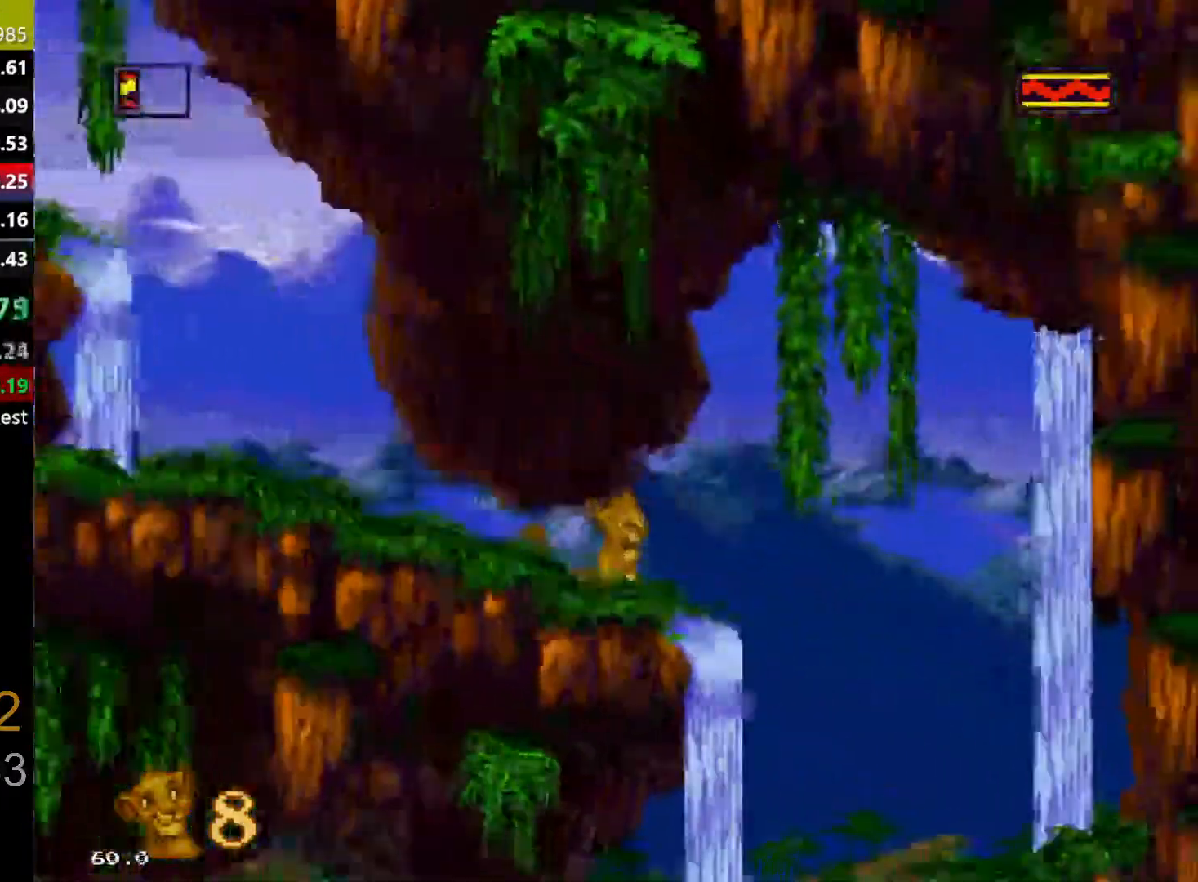
{"buttons": ["DPAD_RIGHT"], "events": []}
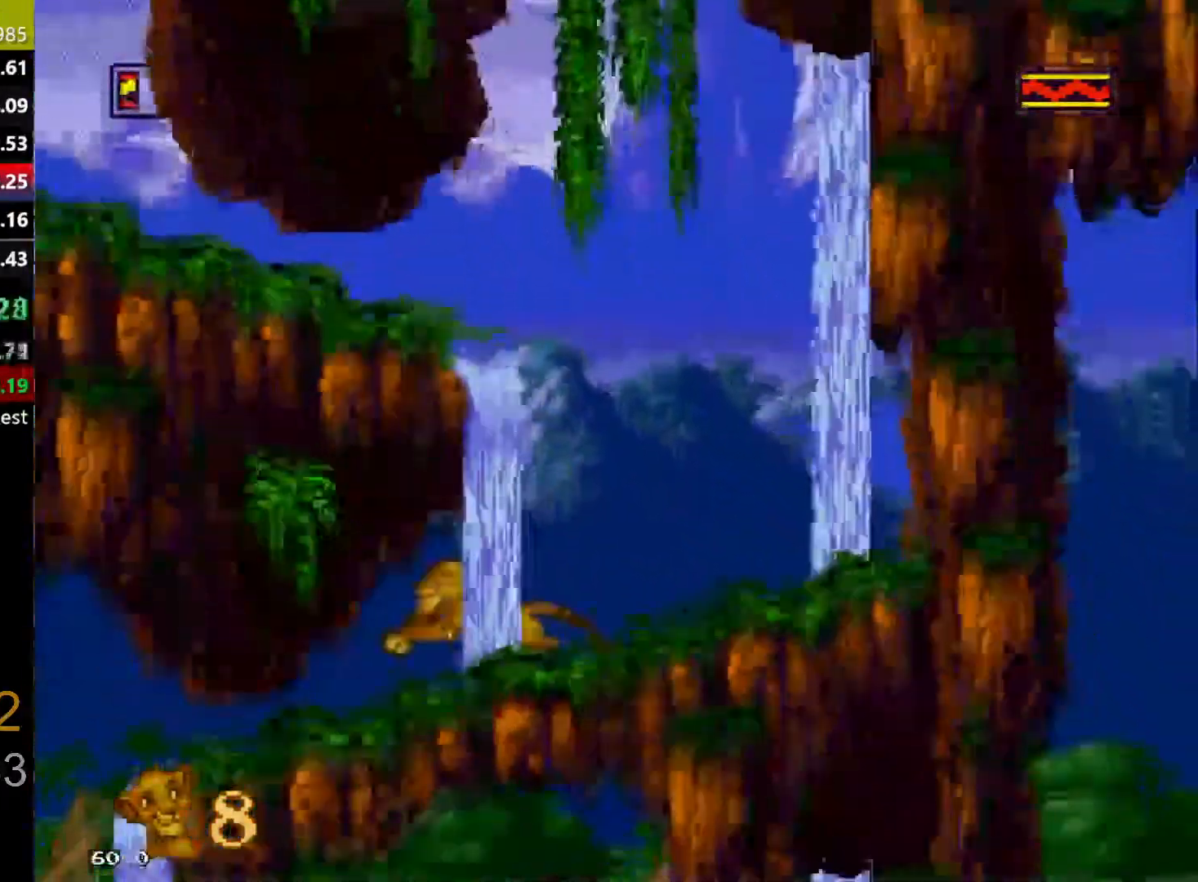
{"buttons": ["DPAD_RIGHT"], "events": []}
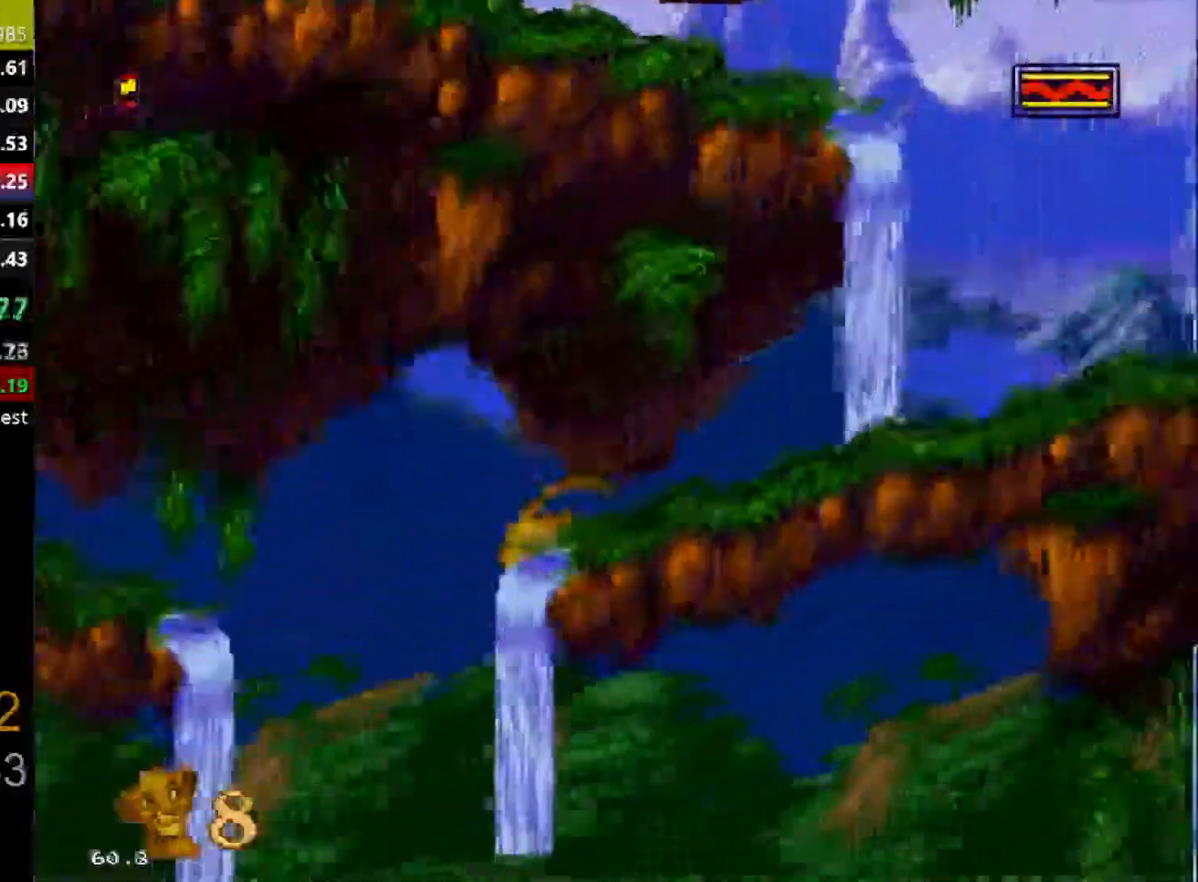
{"buttons": ["DPAD_RIGHT"], "events": []}
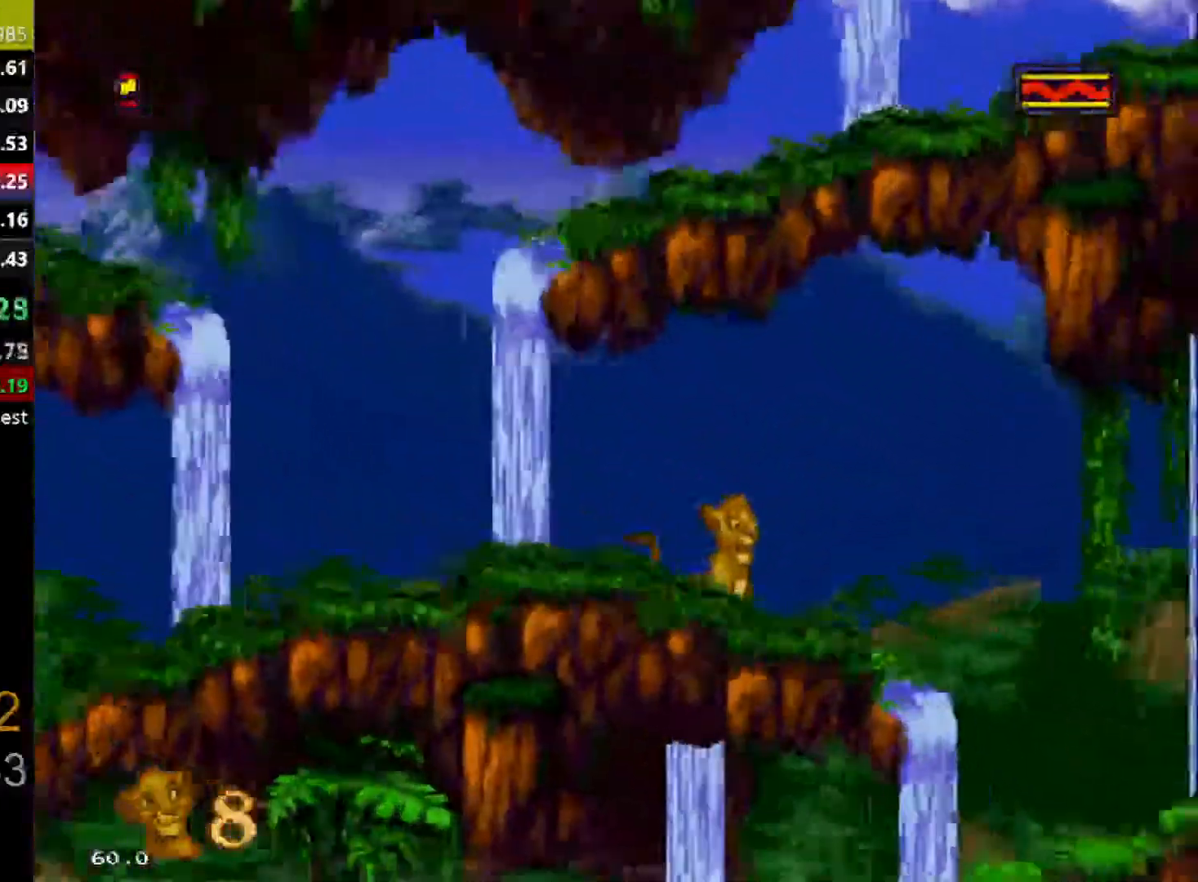
{"buttons": ["DPAD_RIGHT"], "events": []}
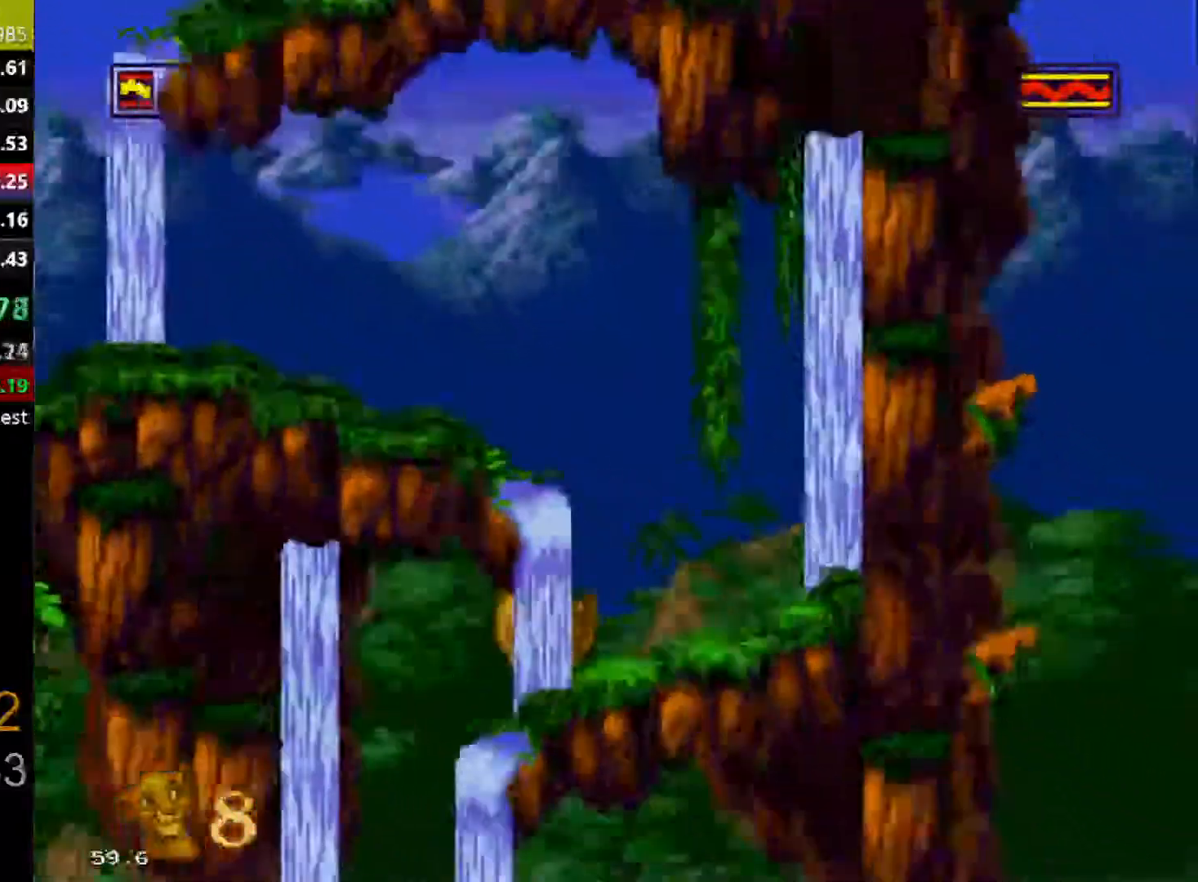
{"buttons": ["DPAD_RIGHT"], "events": []}
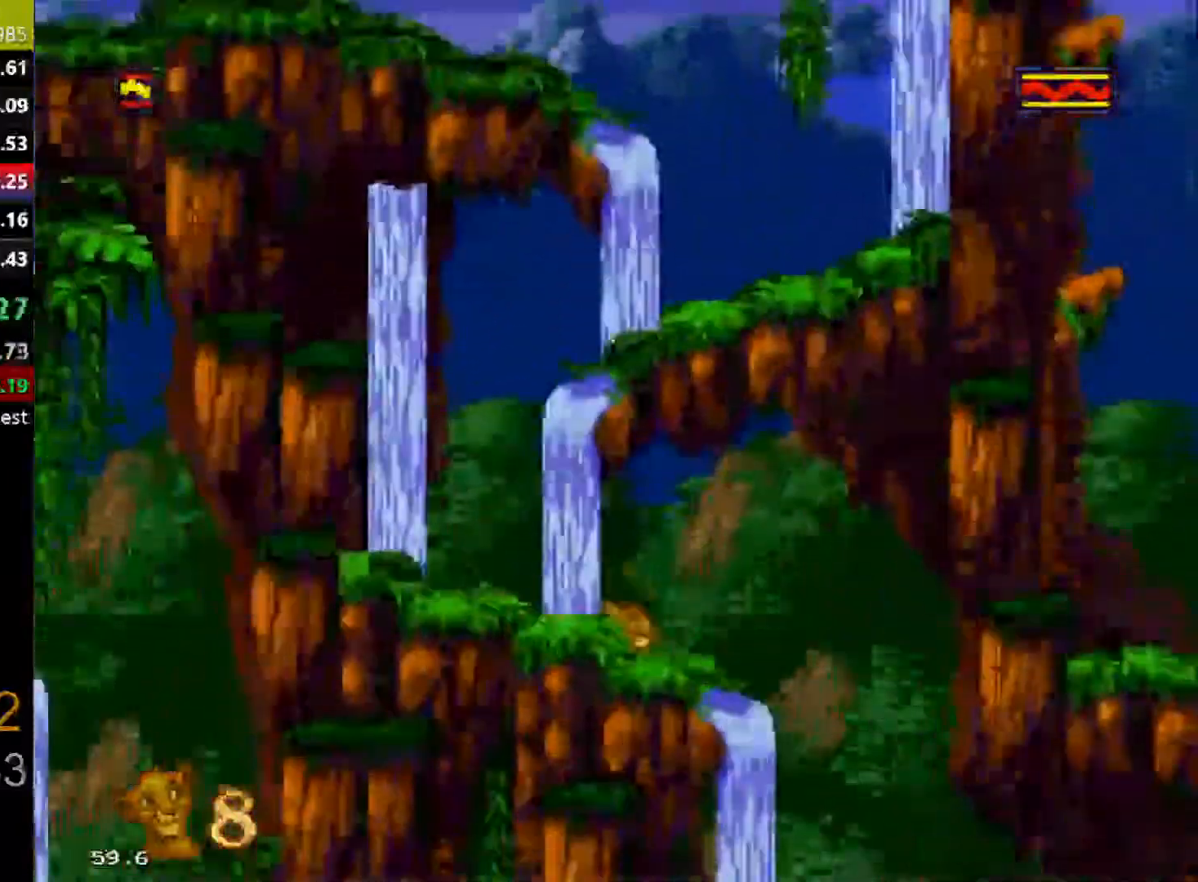
{"buttons": ["DPAD_RIGHT"], "events": []}
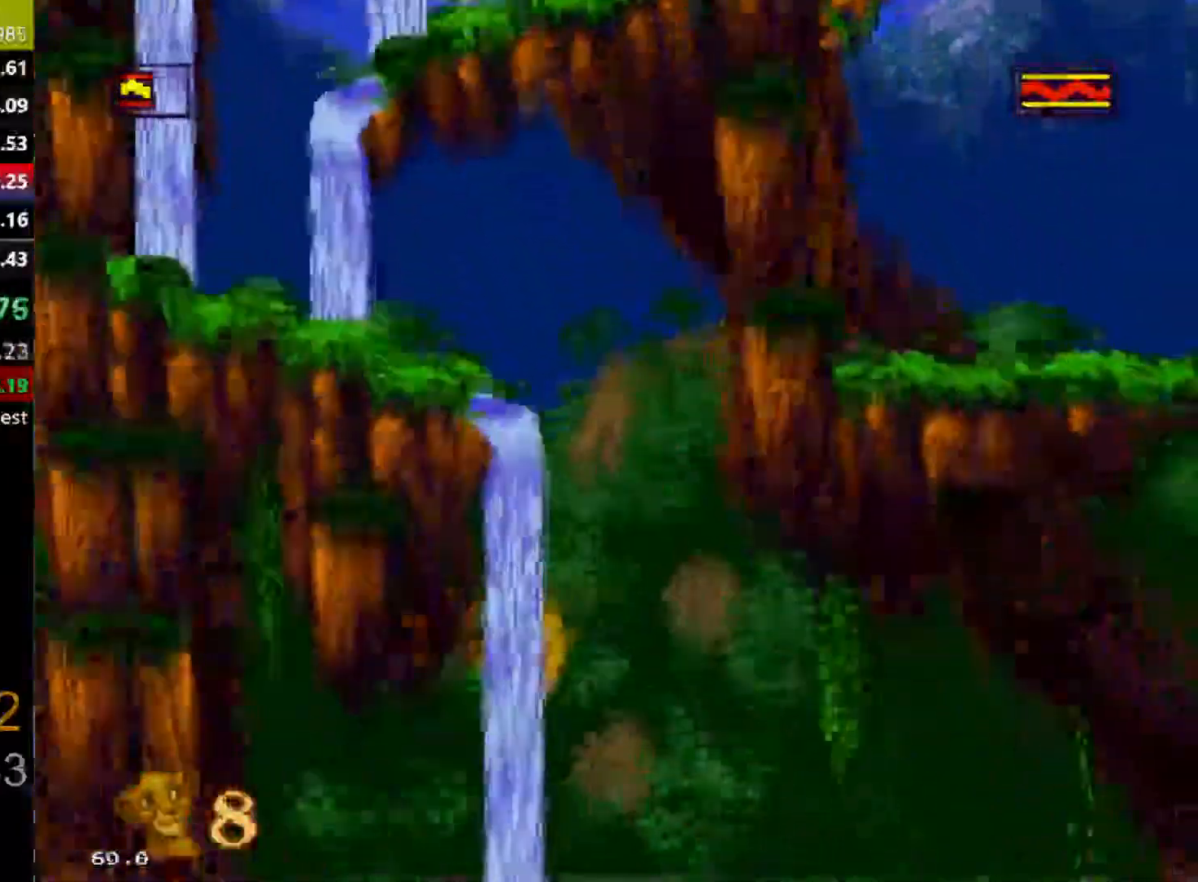
{"buttons": ["DPAD_RIGHT"], "events": [[283, "C", "down"], [367, "C", "up"]]}